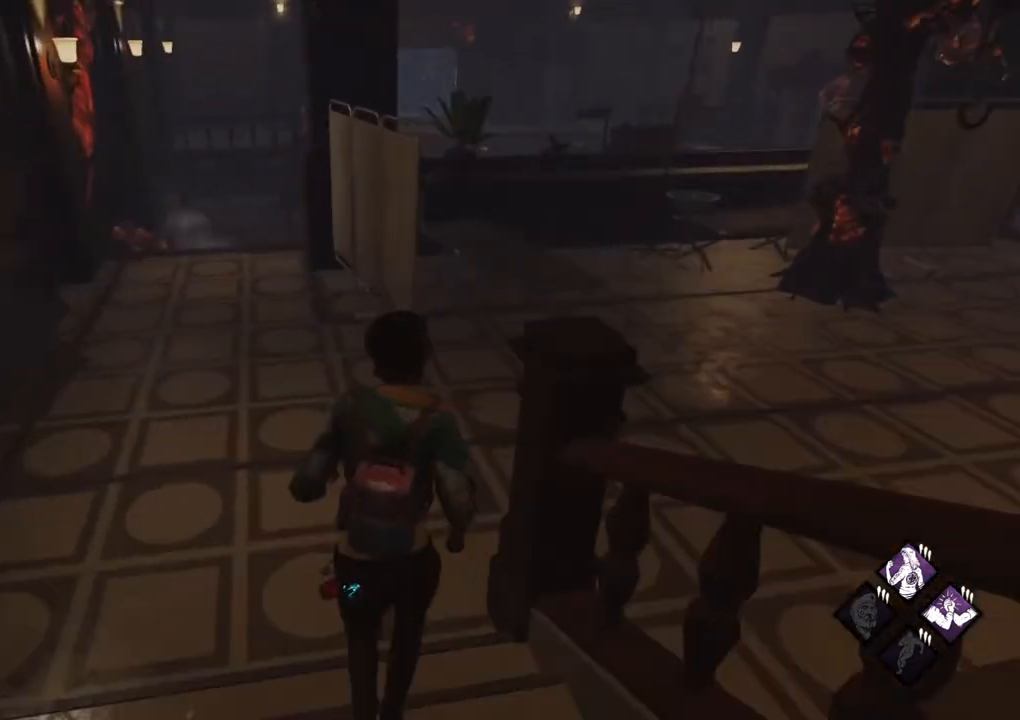
Gameplay with keyboard and mouse; each line is a JSON object with the keys and mouse buttons held at the frame after it. "events" lists presses ("down") and releases ("up") of "1", "2", "3", "4", "5", "a", "alt", "c", "caps_lock", "ctrl", "d", "e", "f", "g", "q", "r", "s", "shift", "space", "t", "tab", "v", "w", "x", "z", "mouse_left", "mouse_wheel" and "mouse_right" between this image and that frame as [ms after this image, input, new state], when the widget could be followed in between. "mouse_left", "mouse_wheel", "mouse_right" = the "left", "wheel", "right" buttons of the "mouse" list. No other keys are recorded. "wheel" means that the mouse wheel is clicked or scrolled. "mouse_move" is the direction in which the mouse moves at that frame (one of eight, or "still"), when it could be read.
{"keys": ["d", "shift", "w"], "mouse": [], "mouse_move": "left", "events": [[483, "d", "down"]]}
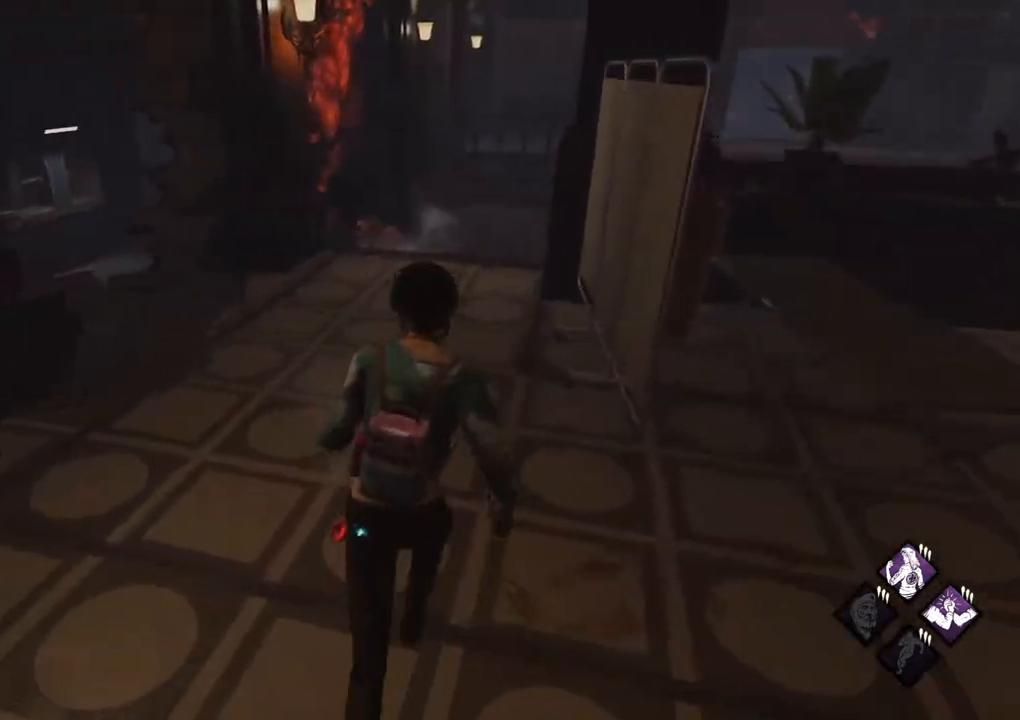
{"keys": ["d", "shift", "w"], "mouse": [], "mouse_move": "still", "events": []}
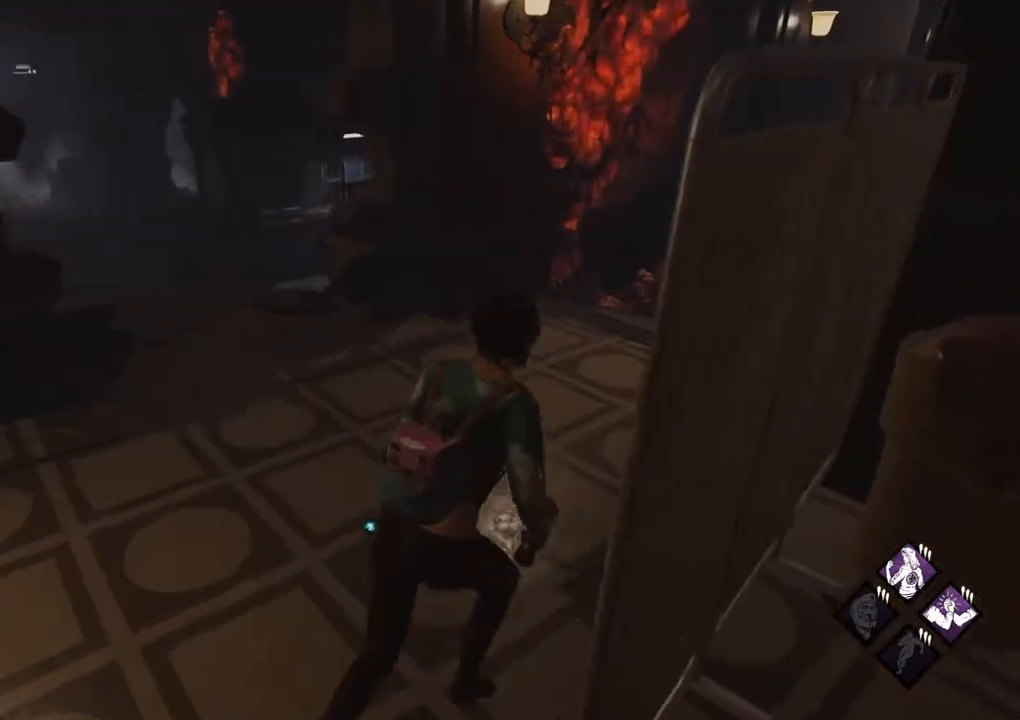
{"keys": ["d", "shift", "w"], "mouse": [], "mouse_move": "still", "events": []}
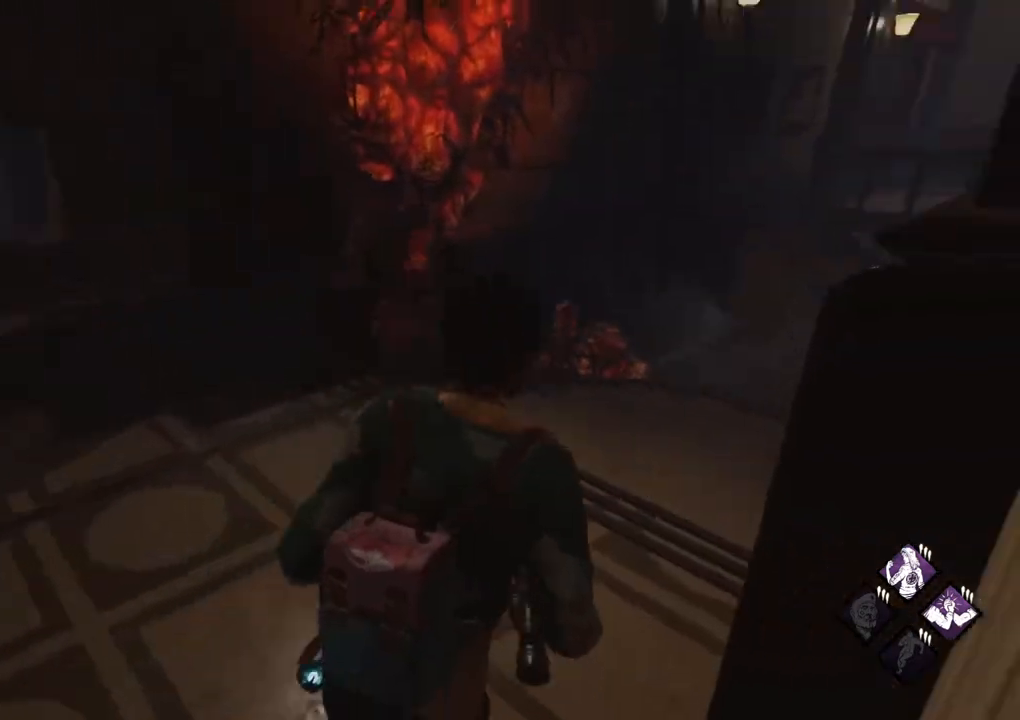
{"keys": ["shift", "w"], "mouse": [], "mouse_move": "right", "events": [[117, "d", "up"]]}
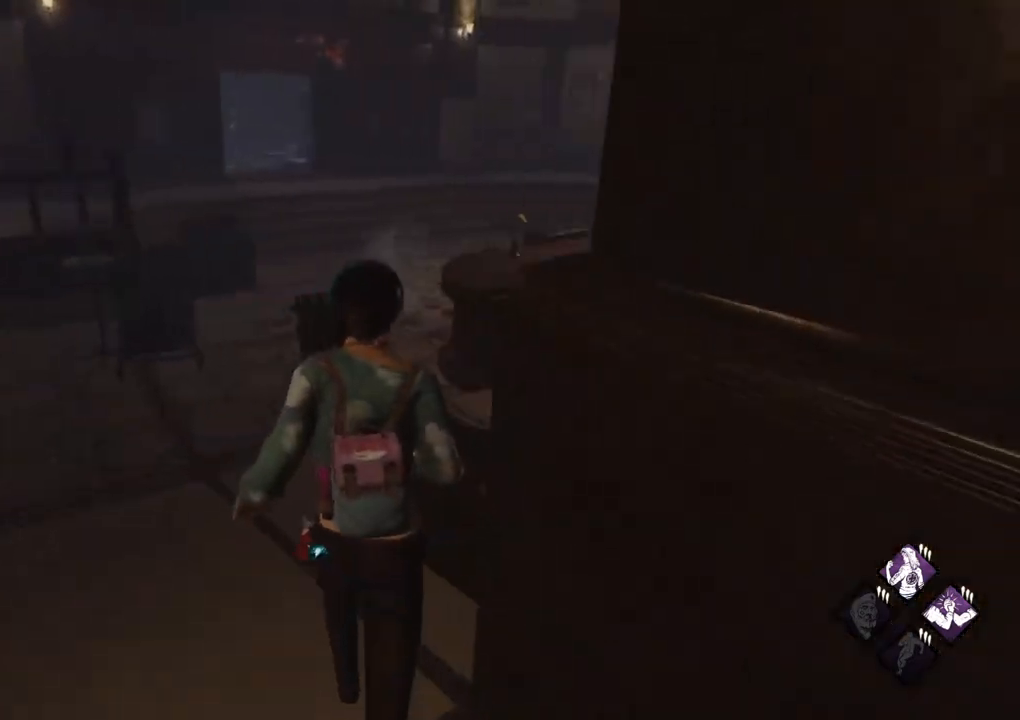
{"keys": ["a", "shift", "w"], "mouse": [], "mouse_move": "still", "events": [[133, "a", "down"]]}
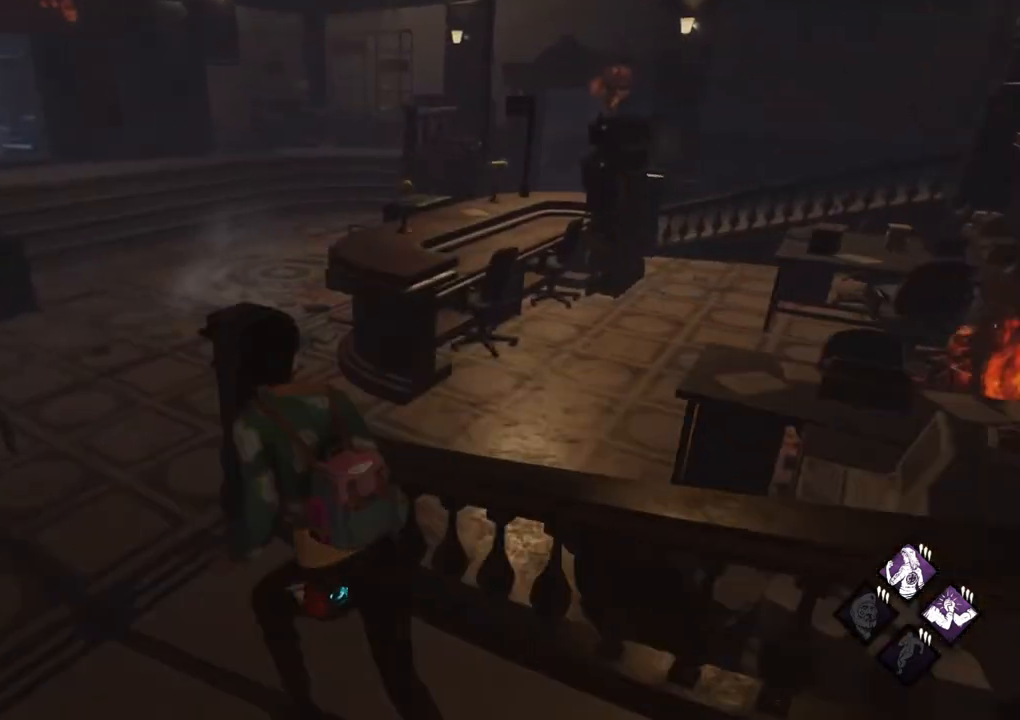
{"keys": ["a", "shift", "w"], "mouse": [], "mouse_move": "still", "events": []}
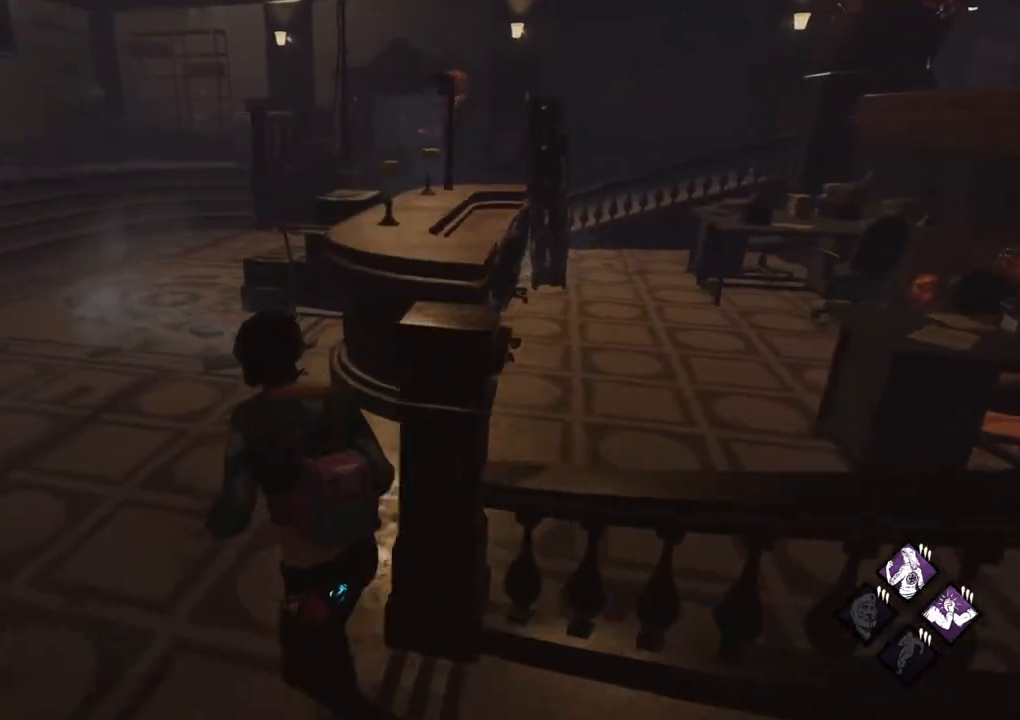
{"keys": ["shift", "w"], "mouse": [], "mouse_move": "left", "events": [[300, "a", "up"]]}
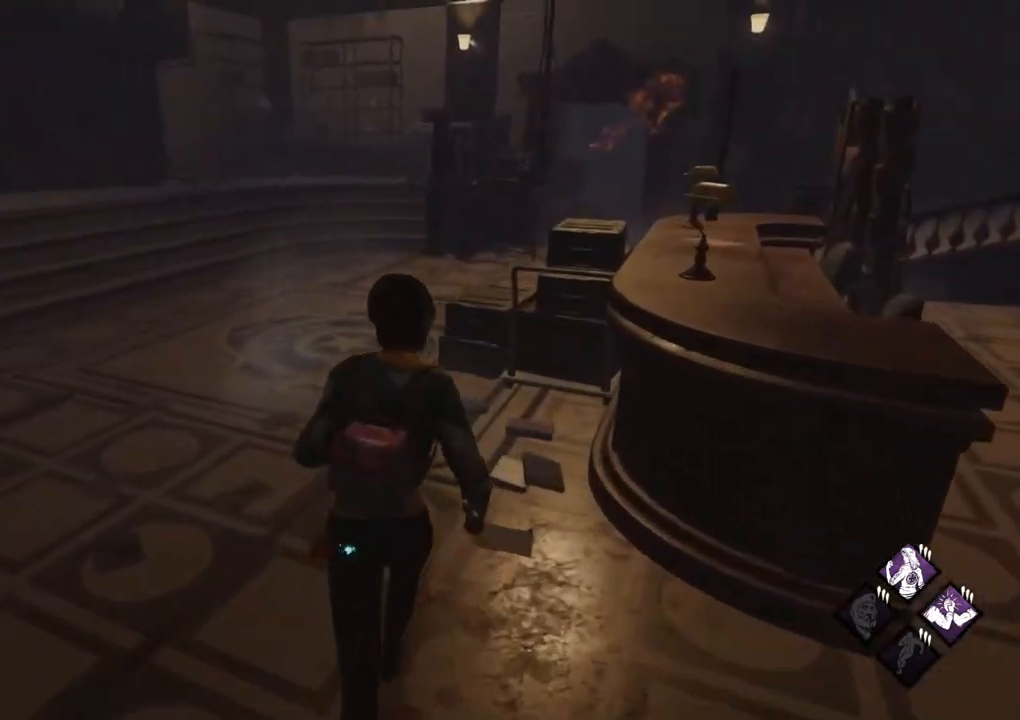
{"keys": ["a", "shift", "w"], "mouse": [], "mouse_move": "right", "events": [[450, "a", "down"]]}
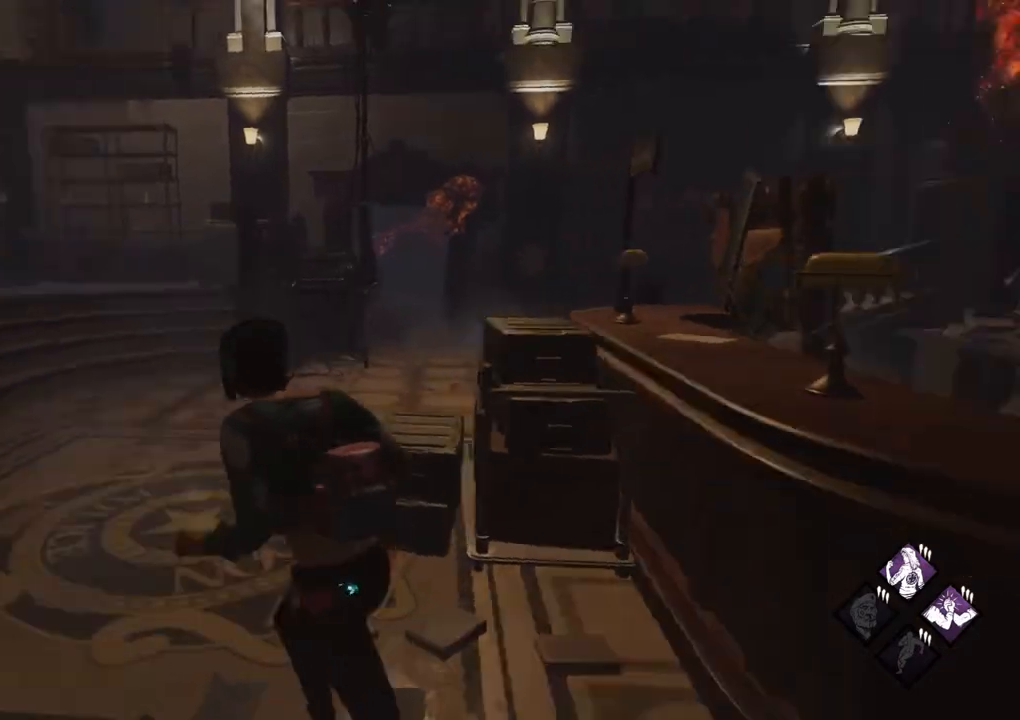
{"keys": ["a", "shift", "w"], "mouse": [], "mouse_move": "left", "events": [[50, "w", "up"], [417, "w", "down"]]}
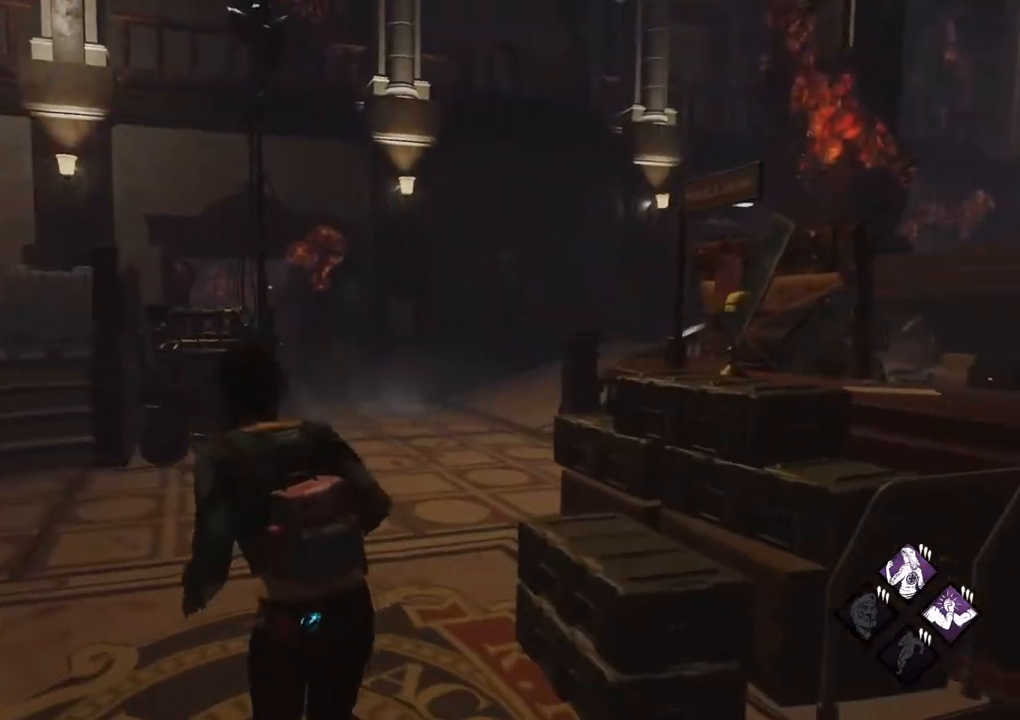
{"keys": ["shift", "w"], "mouse": [], "mouse_move": "up-right", "events": [[67, "a", "up"]]}
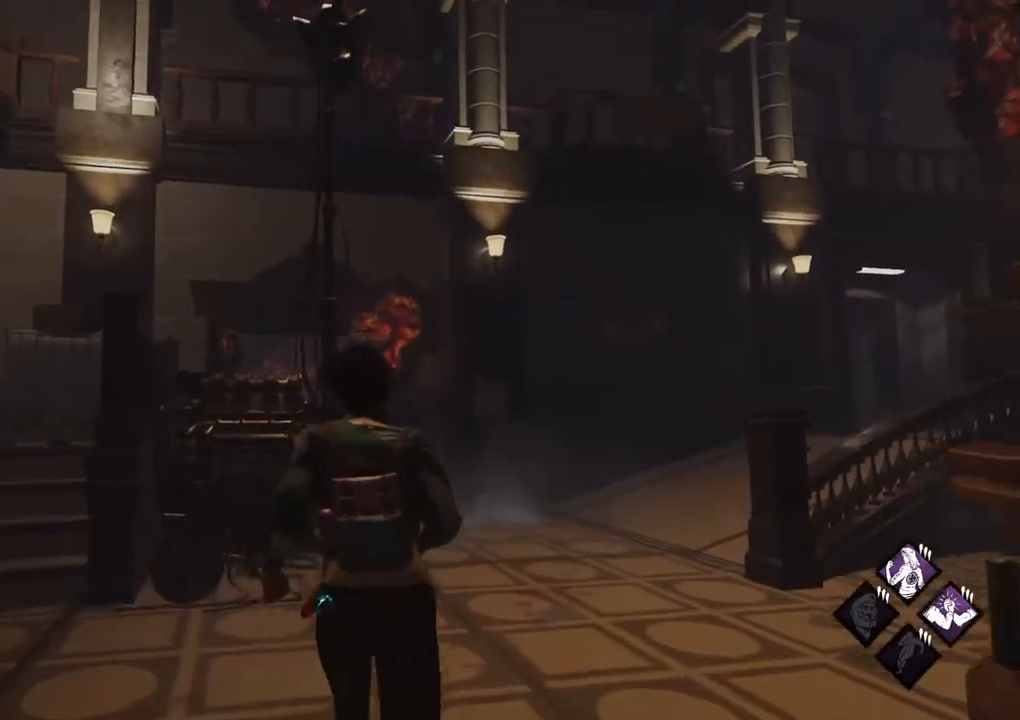
{"keys": ["a", "s", "shift"], "mouse": [], "mouse_move": "still", "events": [[33, "a", "down"], [133, "w", "up"], [267, "s", "down"]]}
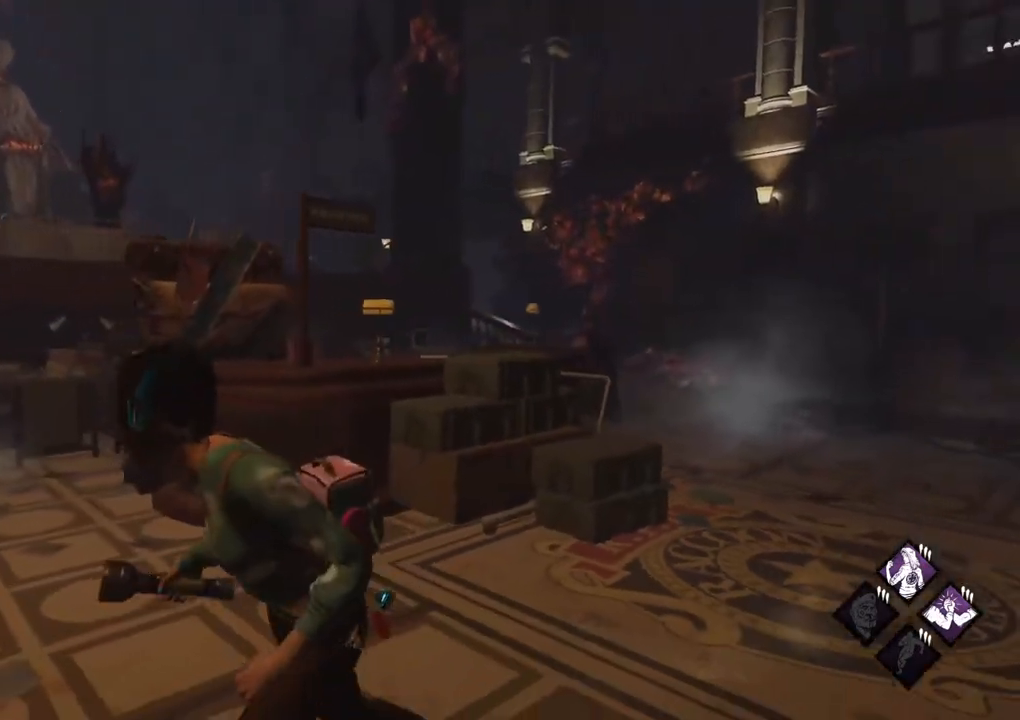
{"keys": [], "mouse": [], "mouse_move": "down-left", "events": [[283, "mouse_left", "down"], [333, "a", "up"], [333, "shift", "up"], [383, "s", "up"], [417, "mouse_left", "up"]]}
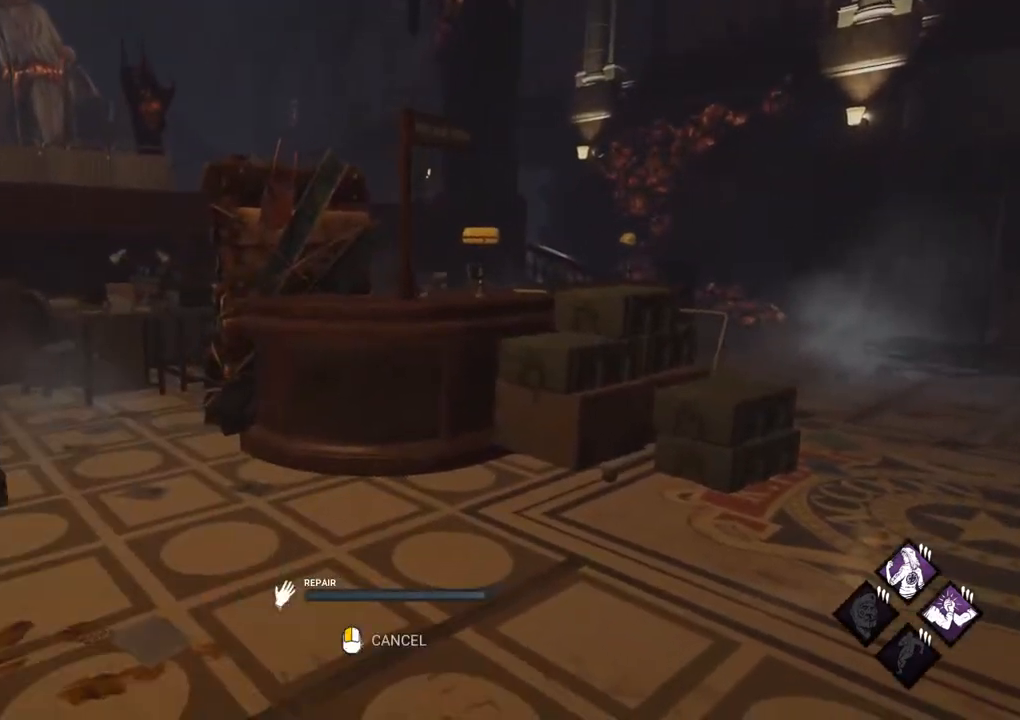
{"keys": [], "mouse": [], "mouse_move": "still", "events": []}
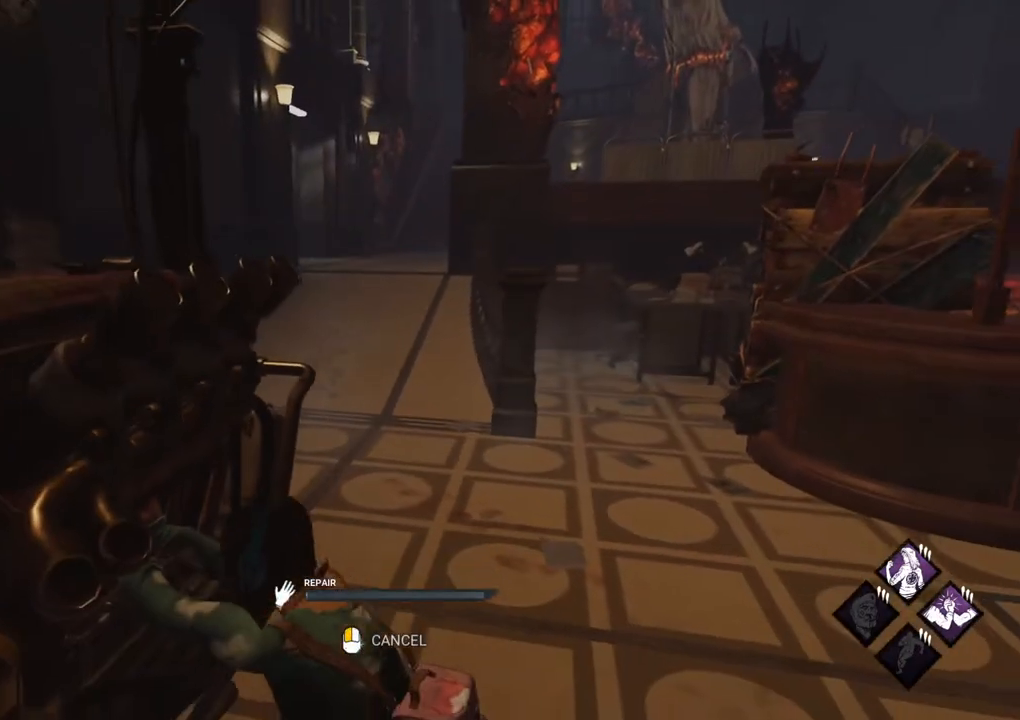
{"keys": ["d", "w"], "mouse": [], "mouse_move": "right", "events": [[83, "mouse_left", "down"], [267, "d", "down"], [267, "mouse_left", "up"], [500, "w", "down"]]}
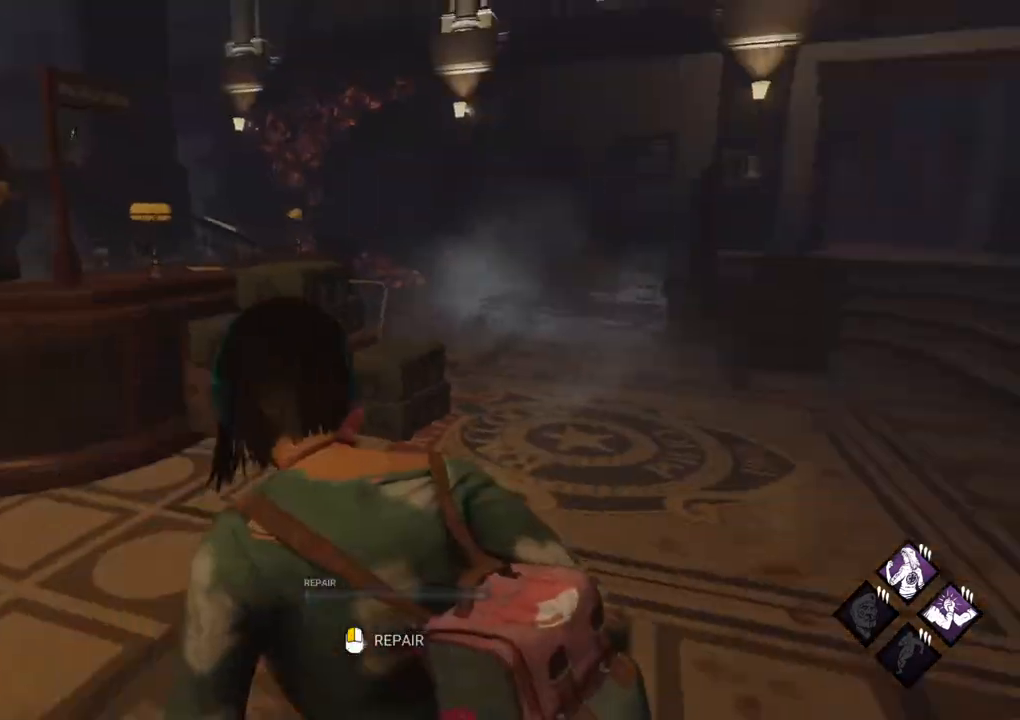
{"keys": ["s"], "mouse": [], "mouse_move": "still", "events": [[183, "d", "up"], [233, "w", "up"], [383, "s", "down"]]}
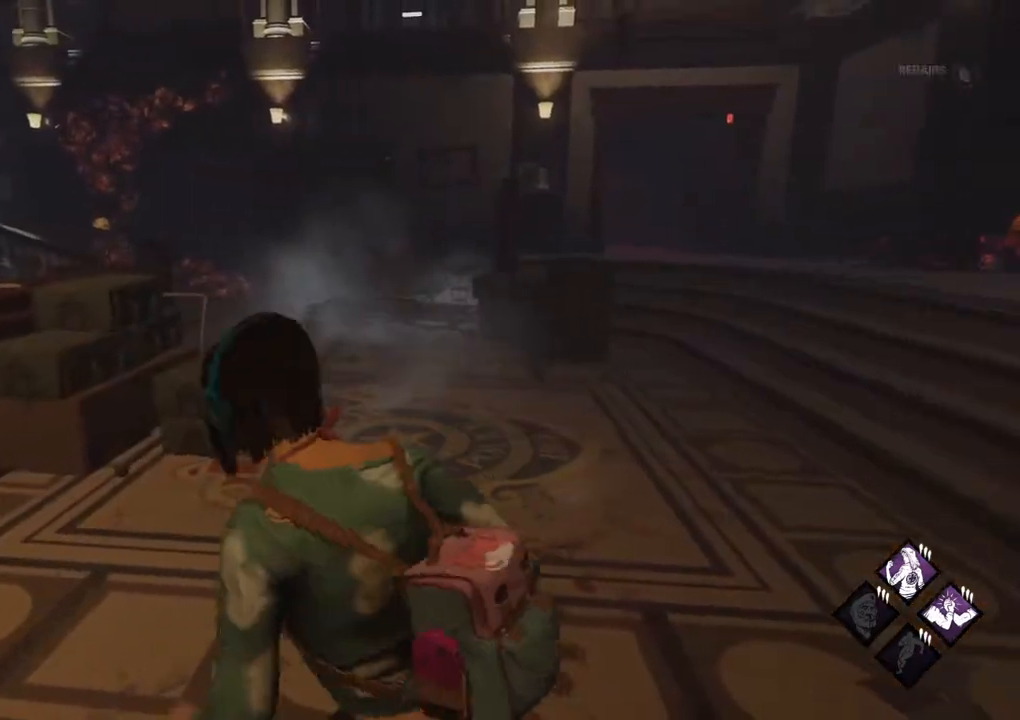
{"keys": [], "mouse": [], "mouse_move": "still", "events": [[17, "a", "down"], [350, "a", "up"], [350, "mouse_left", "down"], [383, "s", "up"], [483, "mouse_left", "up"]]}
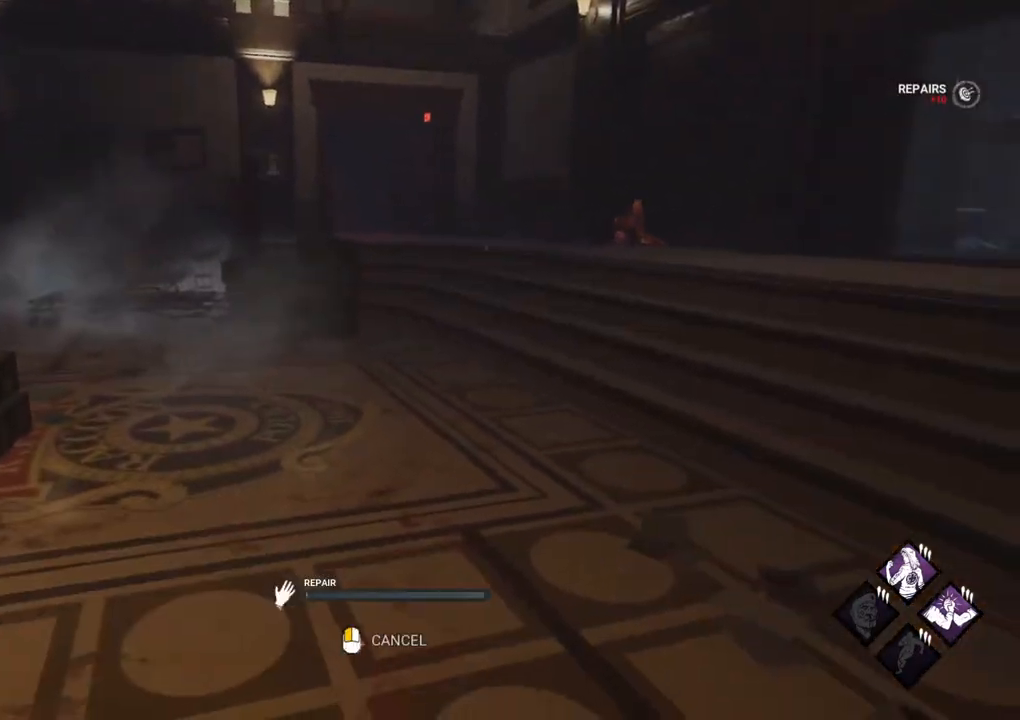
{"keys": [], "mouse": [], "mouse_move": "left", "events": []}
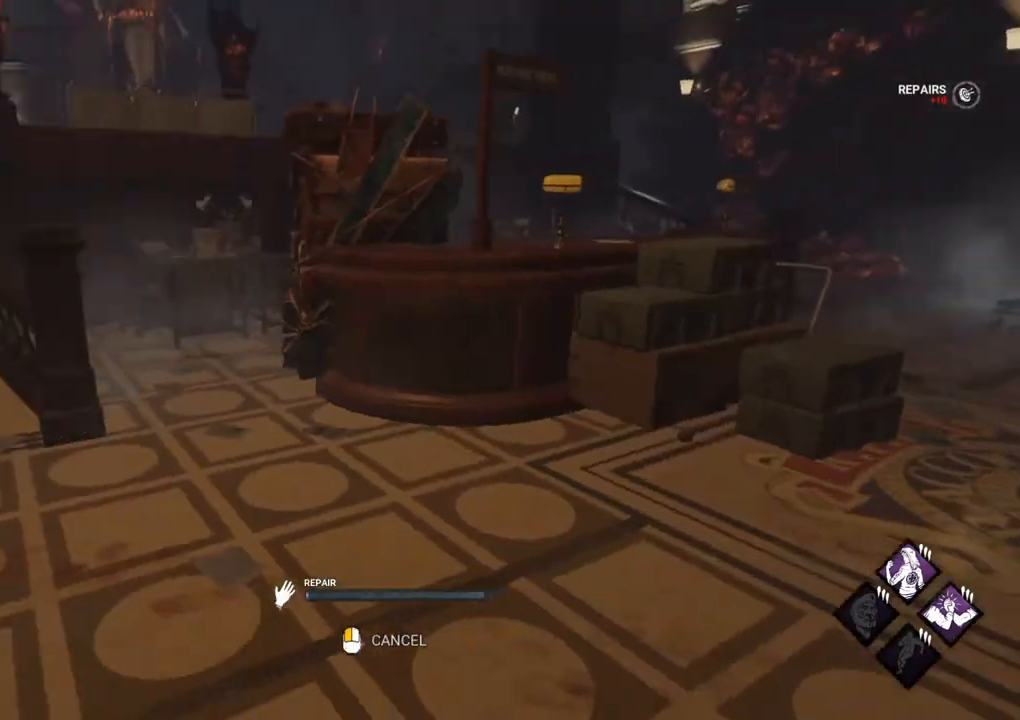
{"keys": [], "mouse": [], "mouse_move": "still", "events": []}
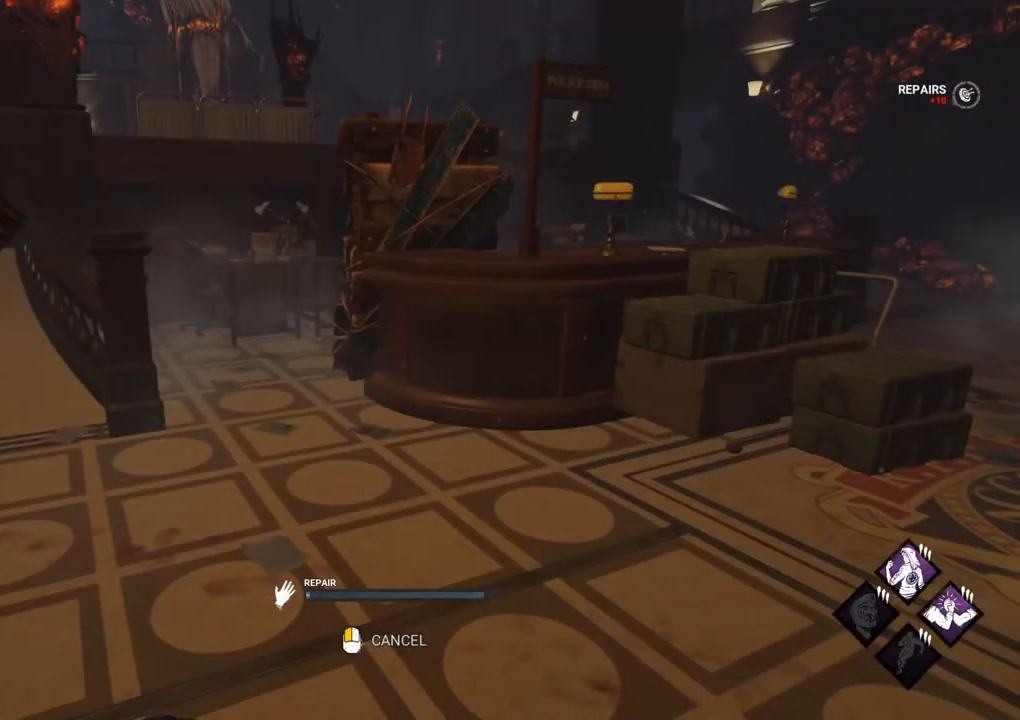
{"keys": [], "mouse": [], "mouse_move": "still", "events": []}
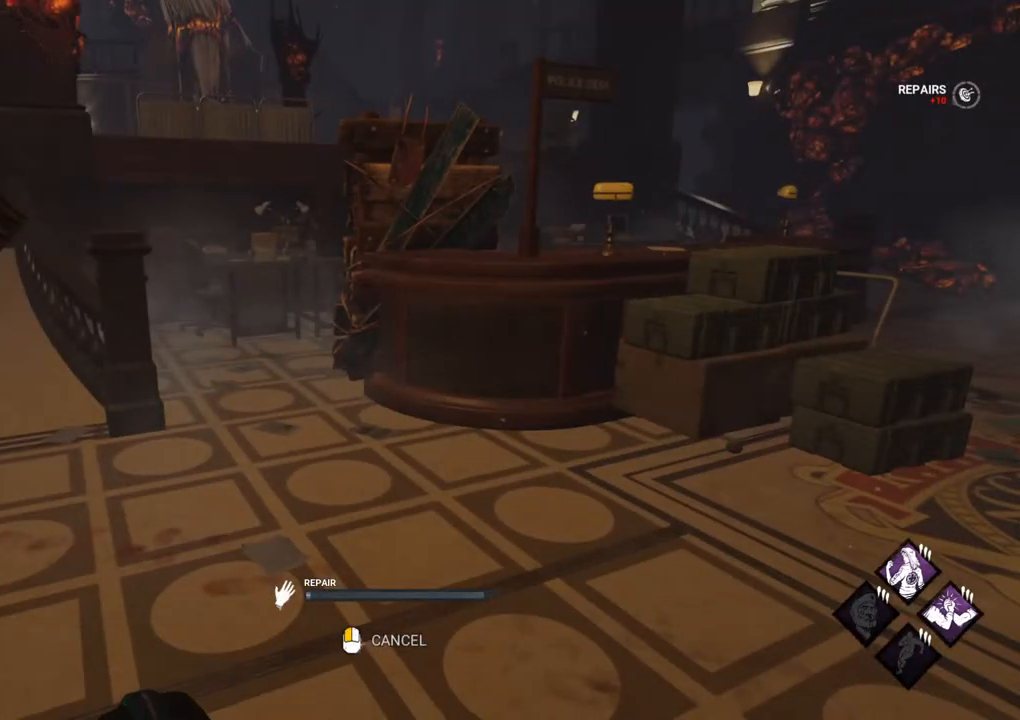
{"keys": [], "mouse": [], "mouse_move": "still", "events": []}
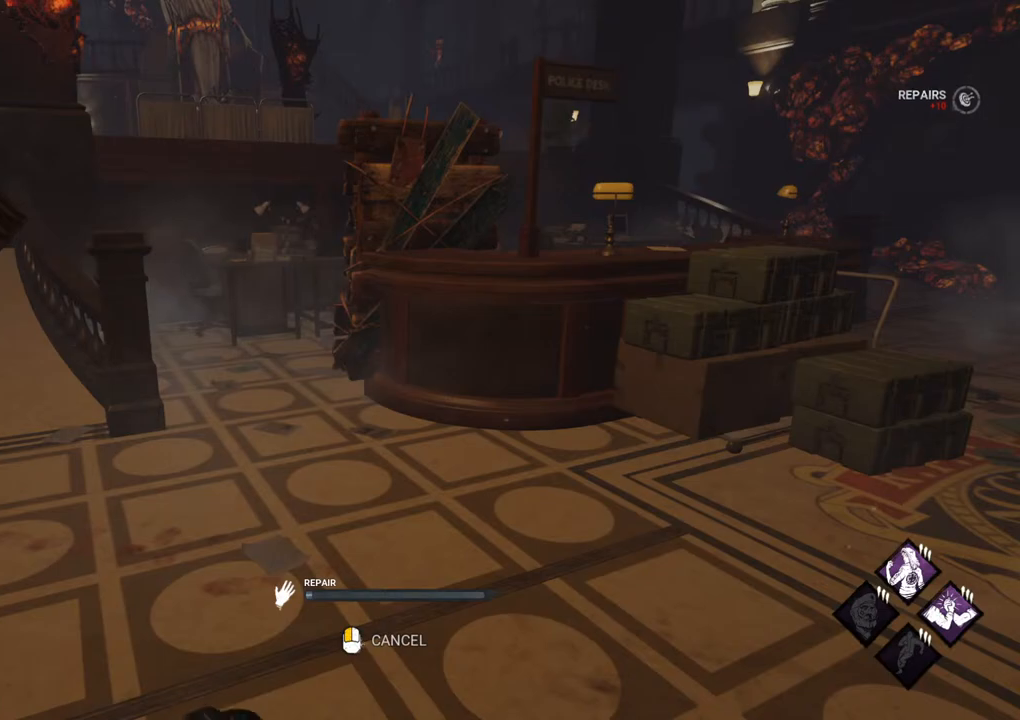
{"keys": [], "mouse": [], "mouse_move": "still", "events": []}
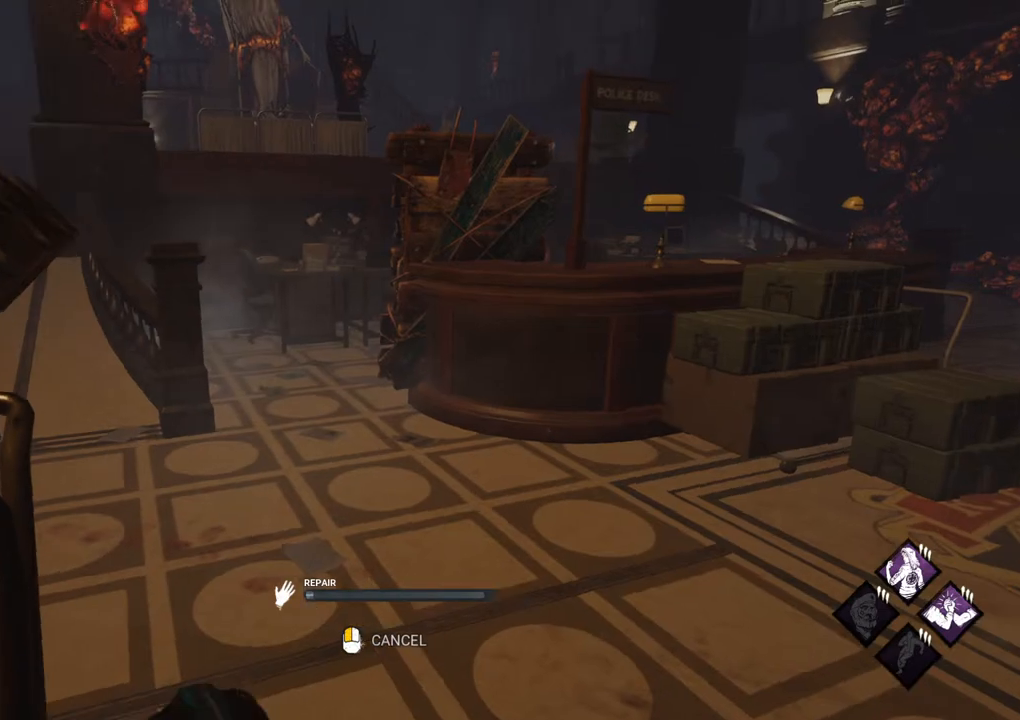
{"keys": [], "mouse": [], "mouse_move": "still", "events": []}
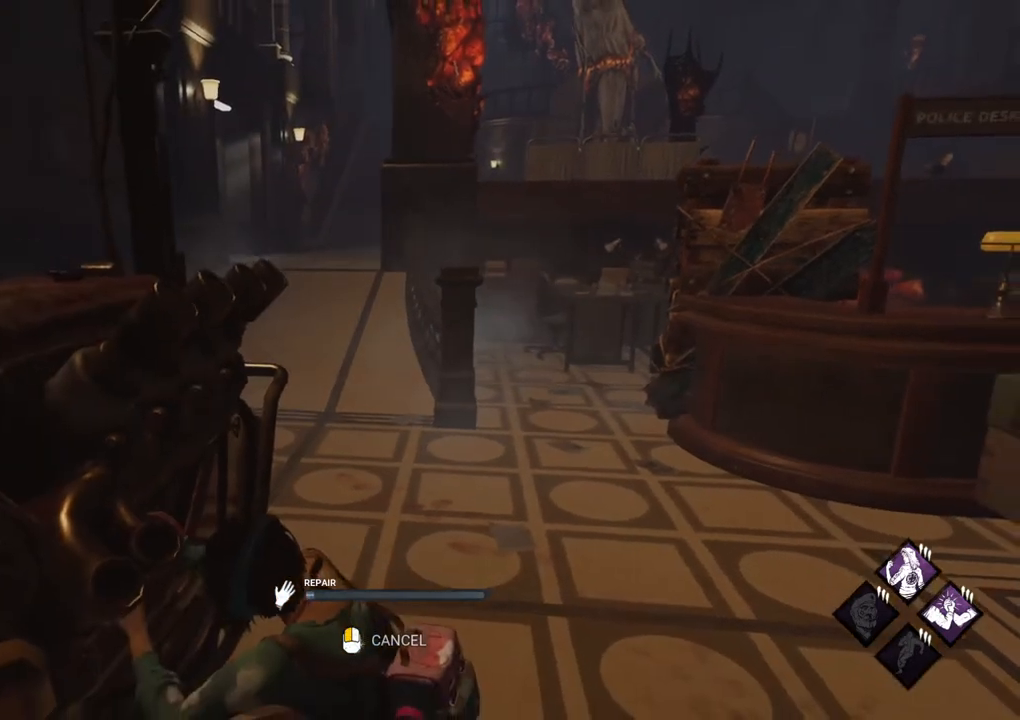
{"keys": [], "mouse": [], "mouse_move": "still", "events": []}
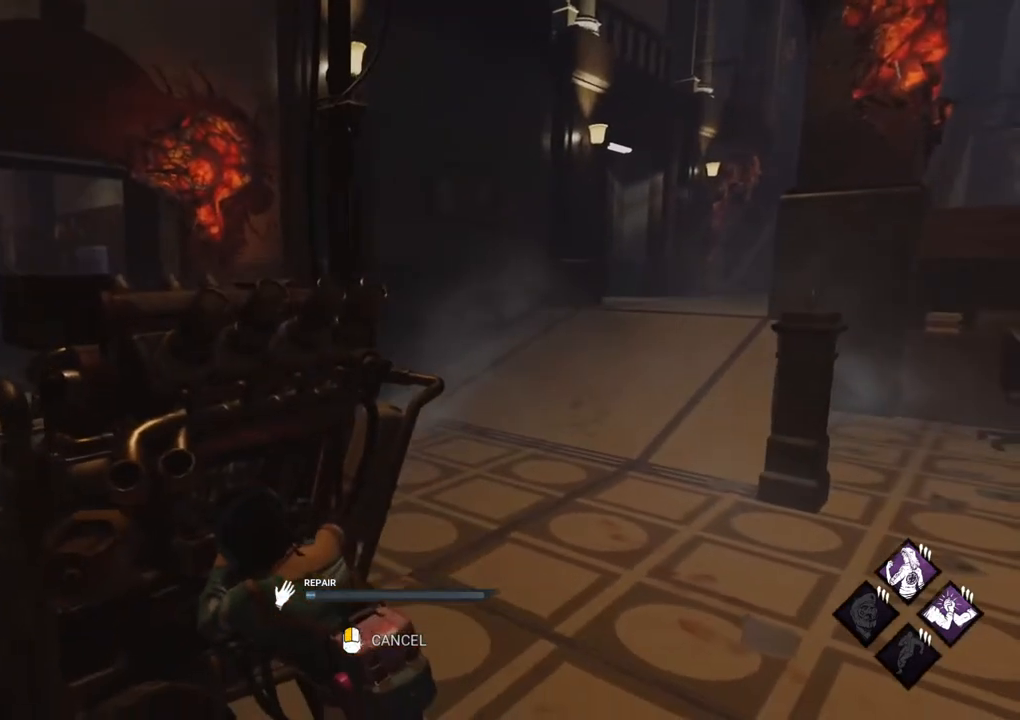
{"keys": [], "mouse": [], "mouse_move": "right", "events": []}
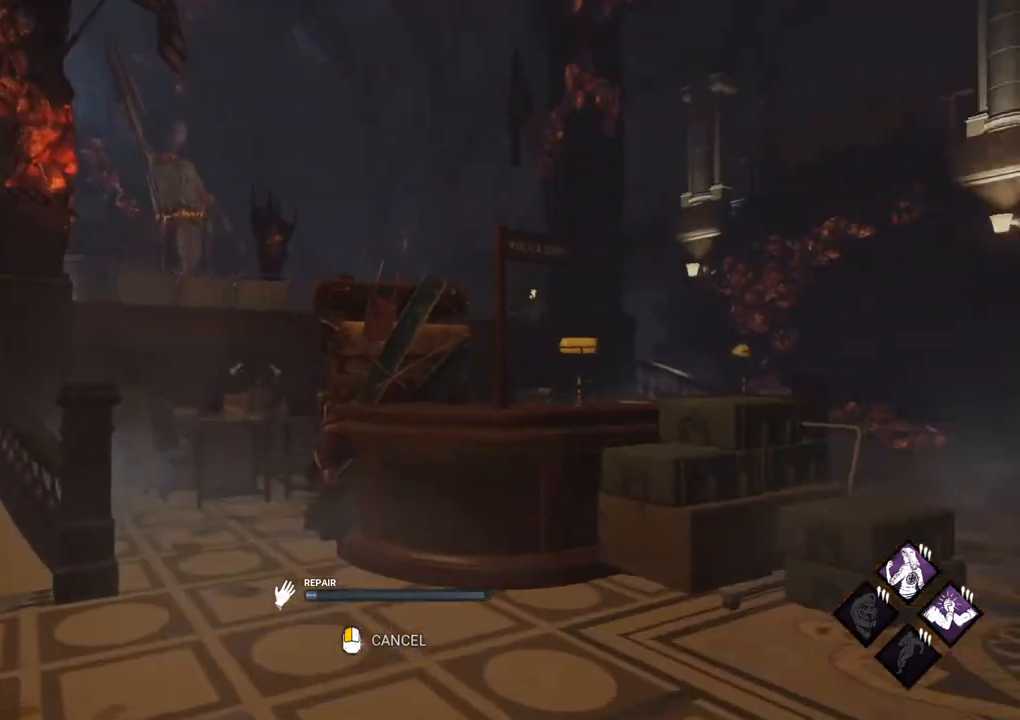
{"keys": [], "mouse": [], "mouse_move": "down", "events": []}
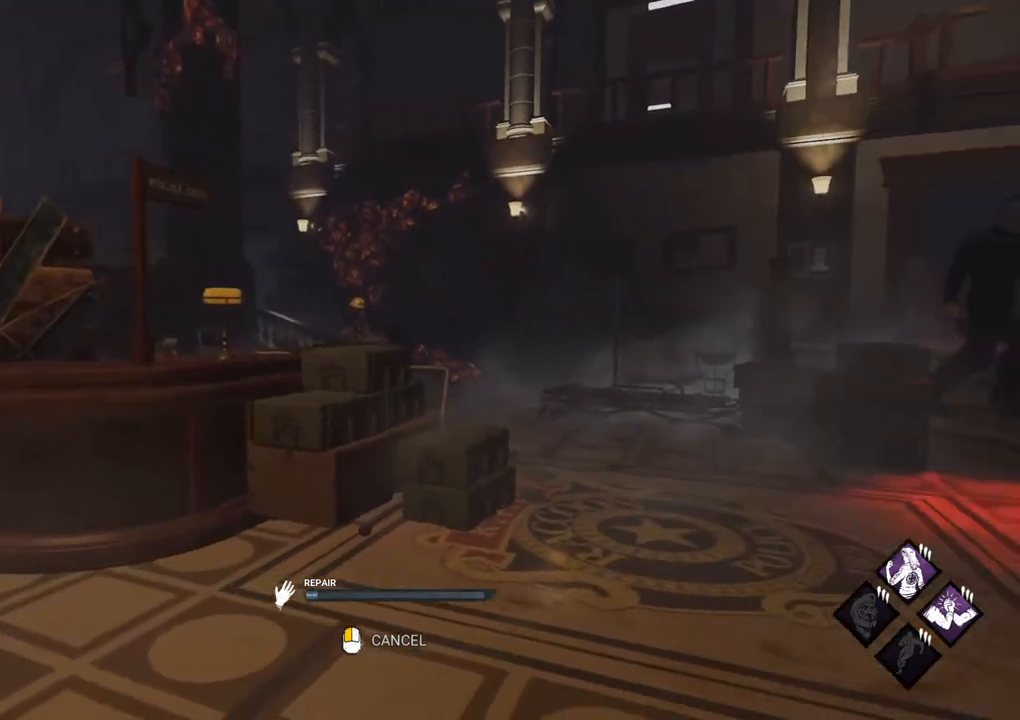
{"keys": ["a", "shift", "w"], "mouse": ["left"], "mouse_move": "down", "events": [[400, "a", "down"], [400, "mouse_left", "down"], [450, "shift", "down"], [500, "w", "down"]]}
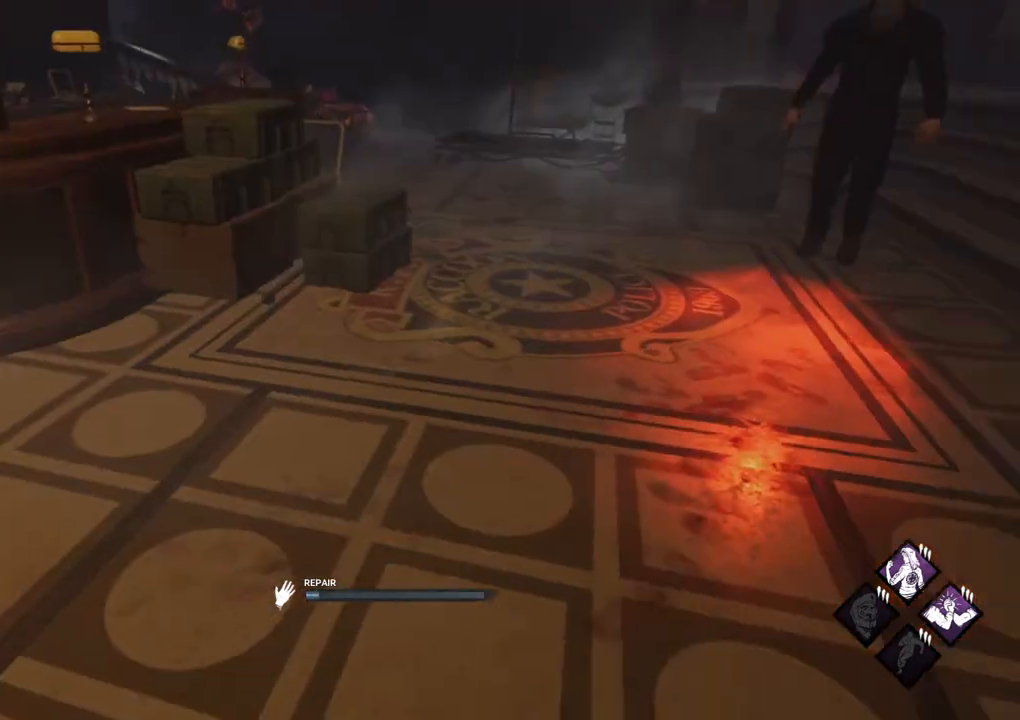
{"keys": ["a", "shift"], "mouse": [], "mouse_move": "up", "events": [[50, "mouse_left", "up"], [183, "w", "up"]]}
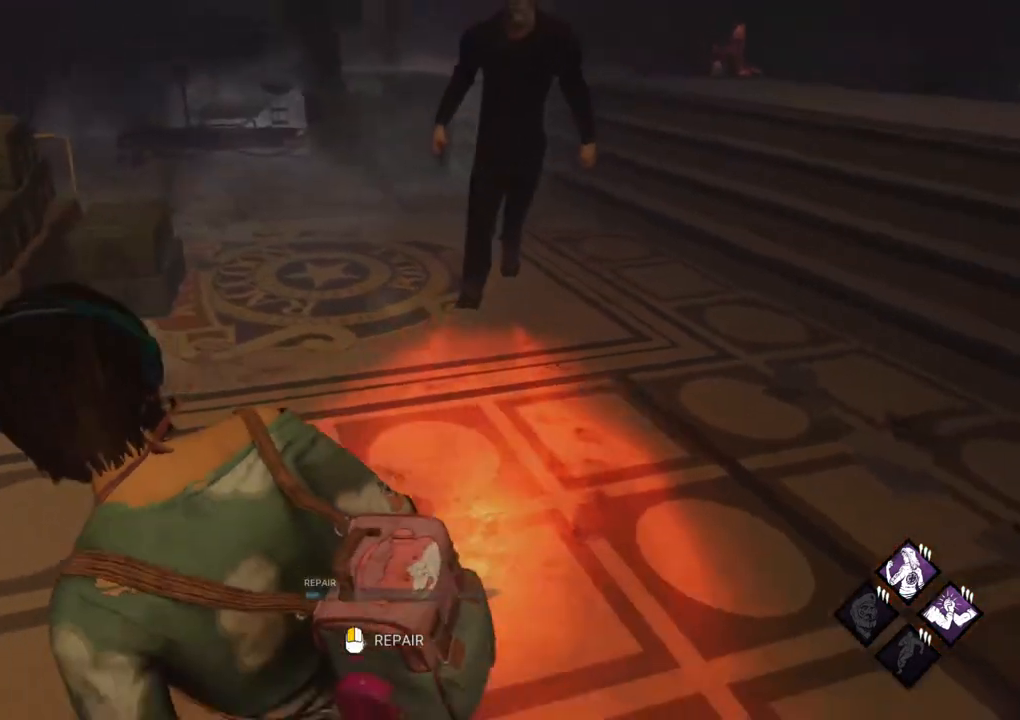
{"keys": ["a", "shift", "w"], "mouse": [], "mouse_move": "still", "events": [[200, "w", "down"]]}
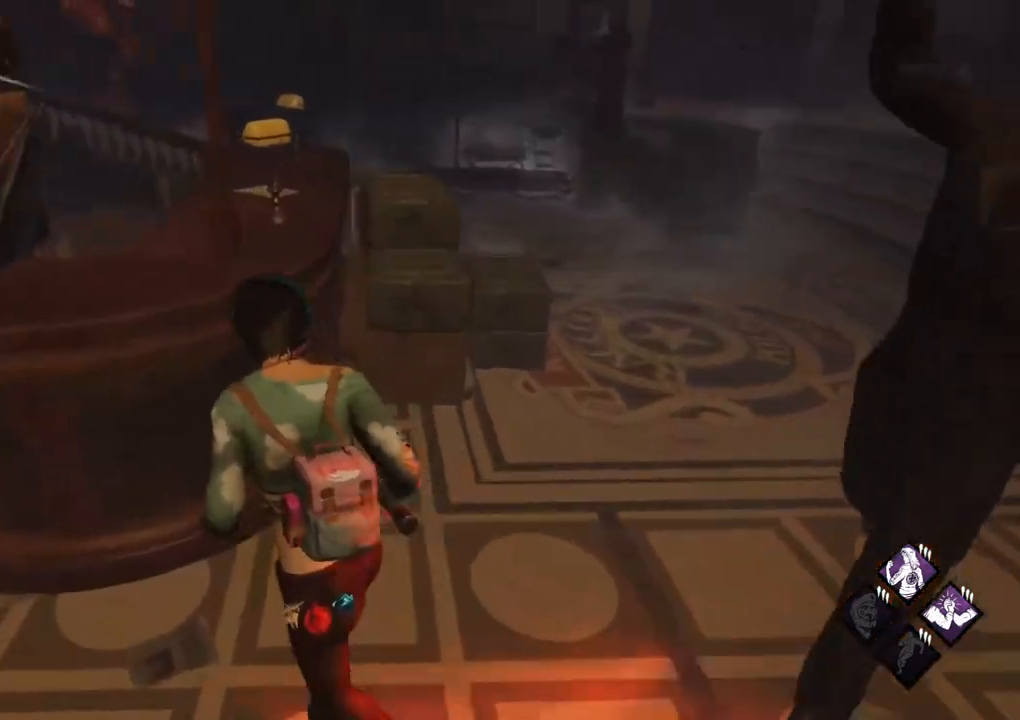
{"keys": ["a", "shift", "w"], "mouse": [], "mouse_move": "left", "events": [[33, "w", "up"], [367, "w", "down"]]}
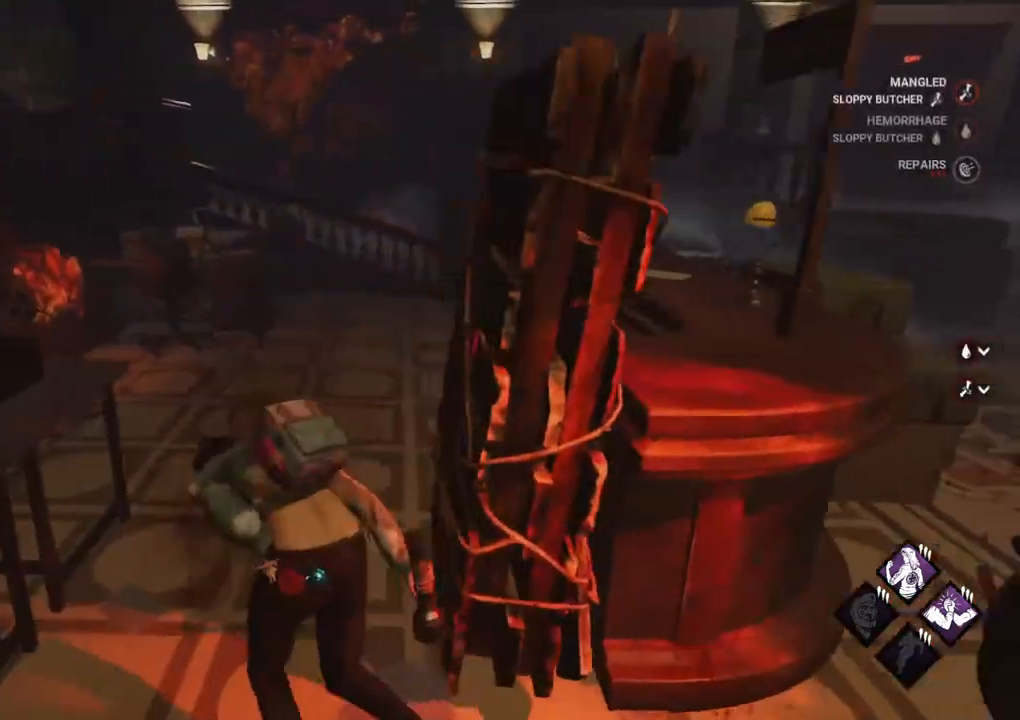
{"keys": ["shift", "w"], "mouse": [], "mouse_move": "left", "events": [[50, "a", "up"]]}